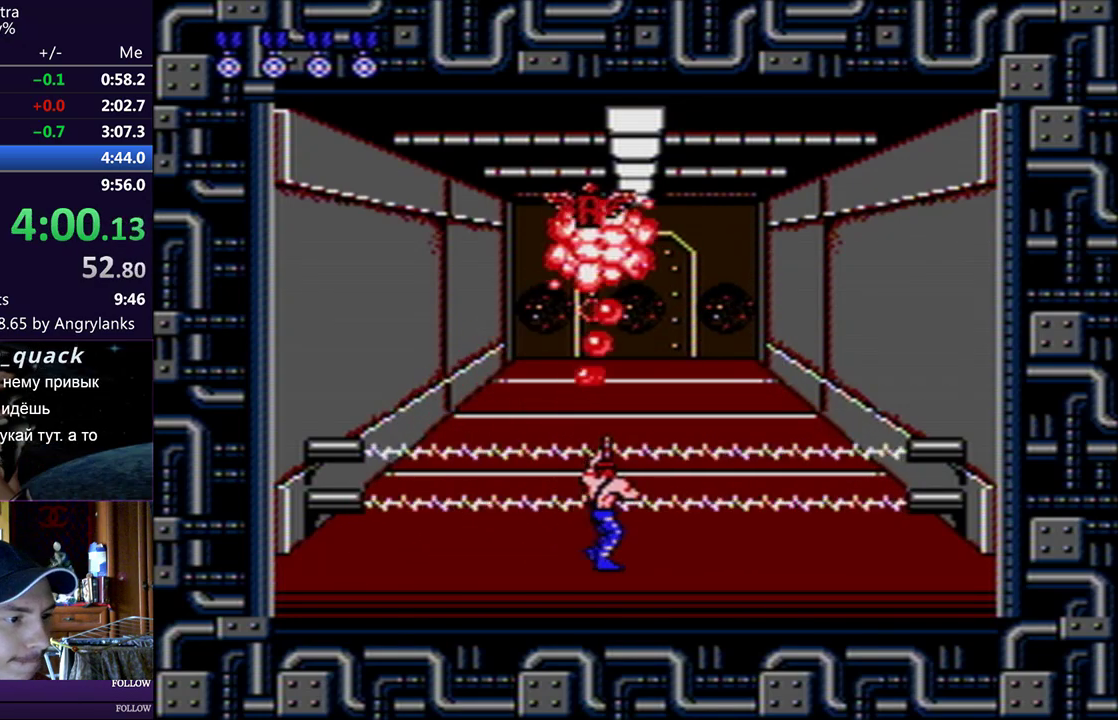
Gameplay with a controller (Nintendo layout); each line is a JSON object with the inputs held at the frame after it. "events" lists button and stick changes between this image and that frame as [ms after this image, input, new state], when the widget could be followed in between. Not read: L3 R3.
{"buttons": ["B", "DPAD_UP"], "events": [[417, "B", "up"], [484, "B", "down"], [501, "DPAD_RIGHT", "up"], [501, "DPAD_UP", "down"]]}
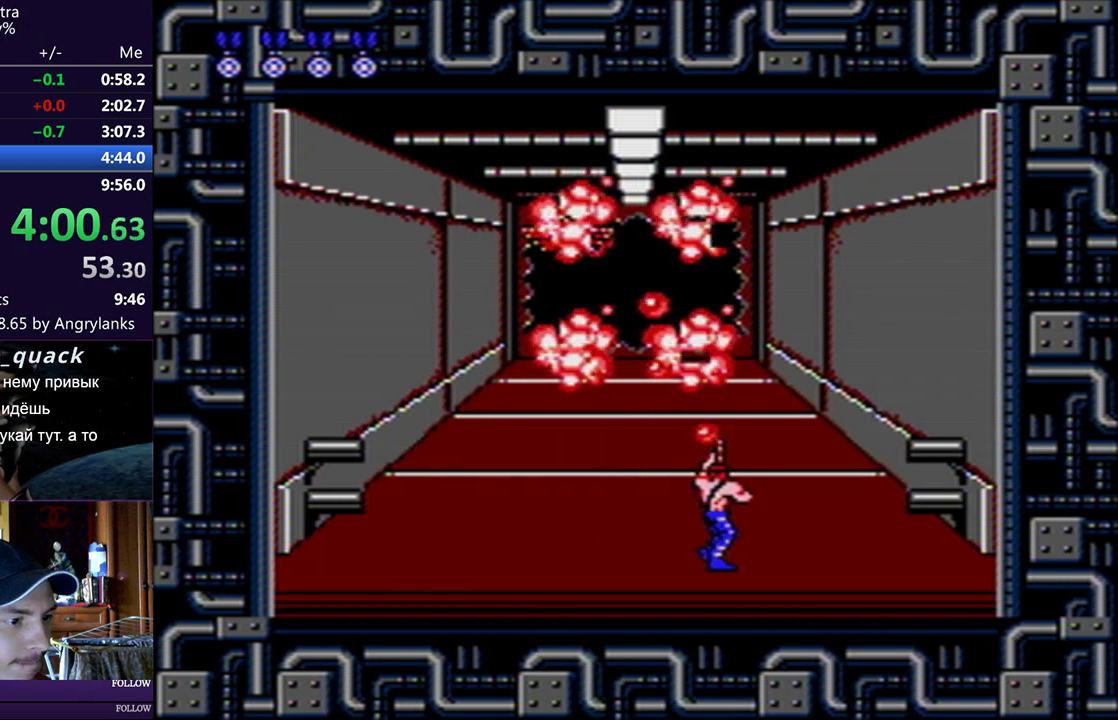
{"buttons": ["B", "DPAD_UP"], "events": [[66, "B", "up"], [117, "B", "down"], [217, "B", "up"], [283, "B", "down"], [383, "B", "up"], [434, "B", "down"]]}
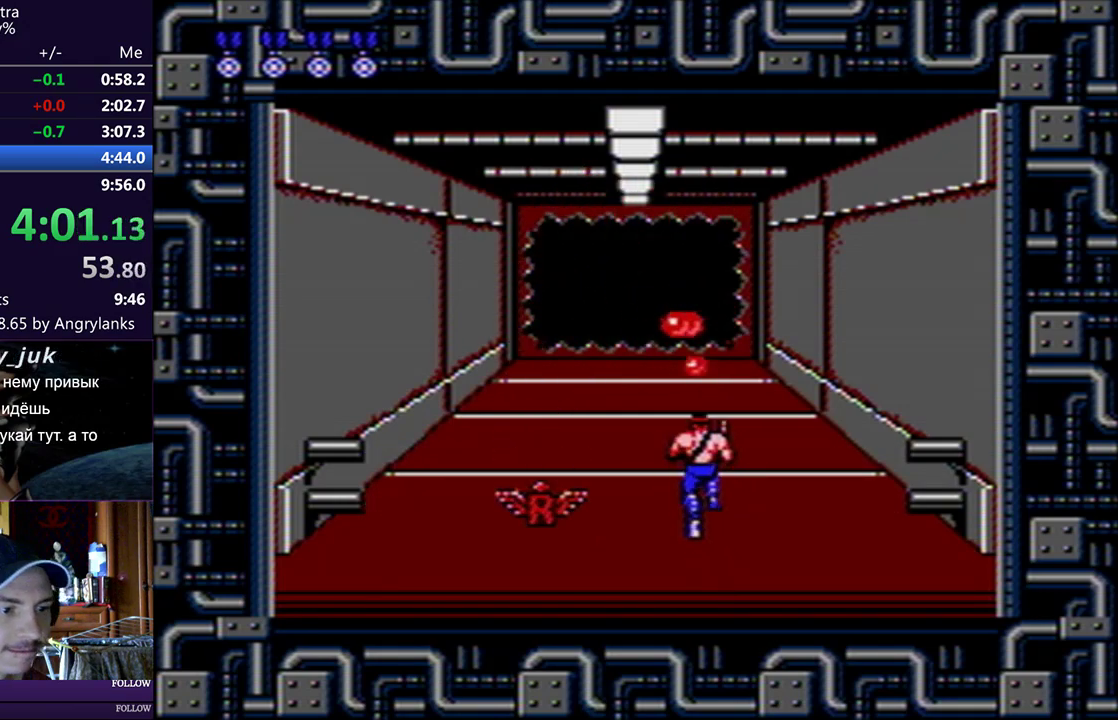
{"buttons": ["DPAD_UP"], "events": [[34, "B", "up"], [100, "B", "down"], [200, "B", "up"], [250, "B", "down"], [351, "B", "up"], [401, "B", "down"], [501, "B", "up"]]}
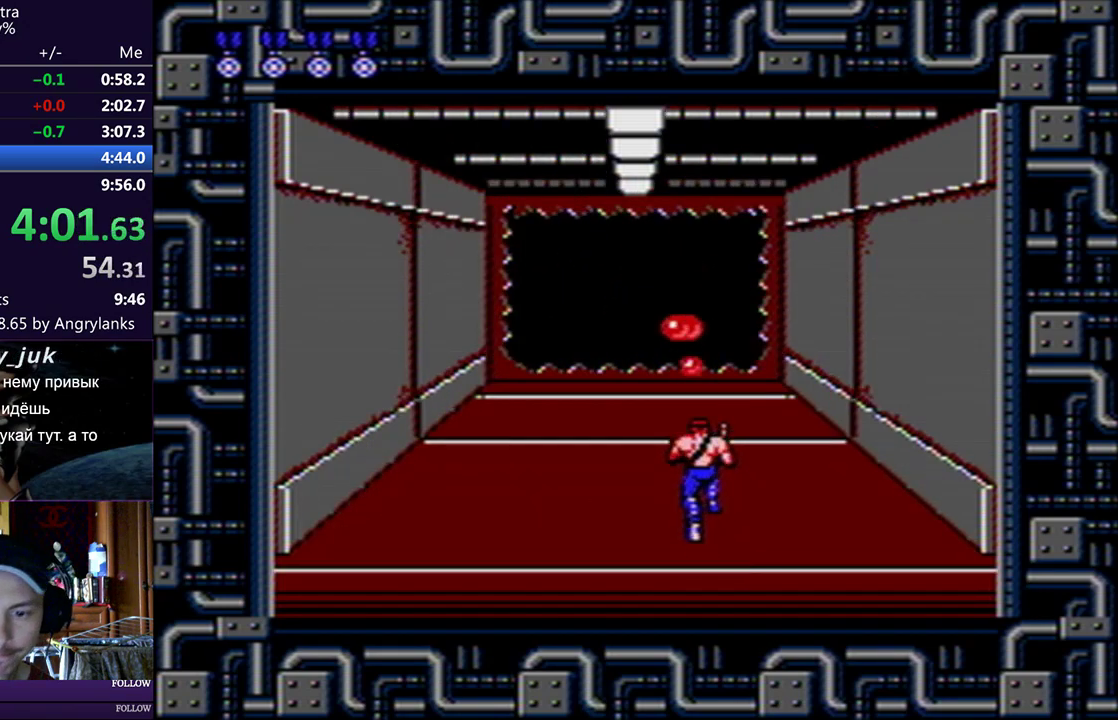
{"buttons": ["DPAD_UP"], "events": [[50, "B", "down"], [150, "B", "up"], [217, "B", "down"], [333, "B", "up"], [383, "B", "down"], [500, "B", "up"]]}
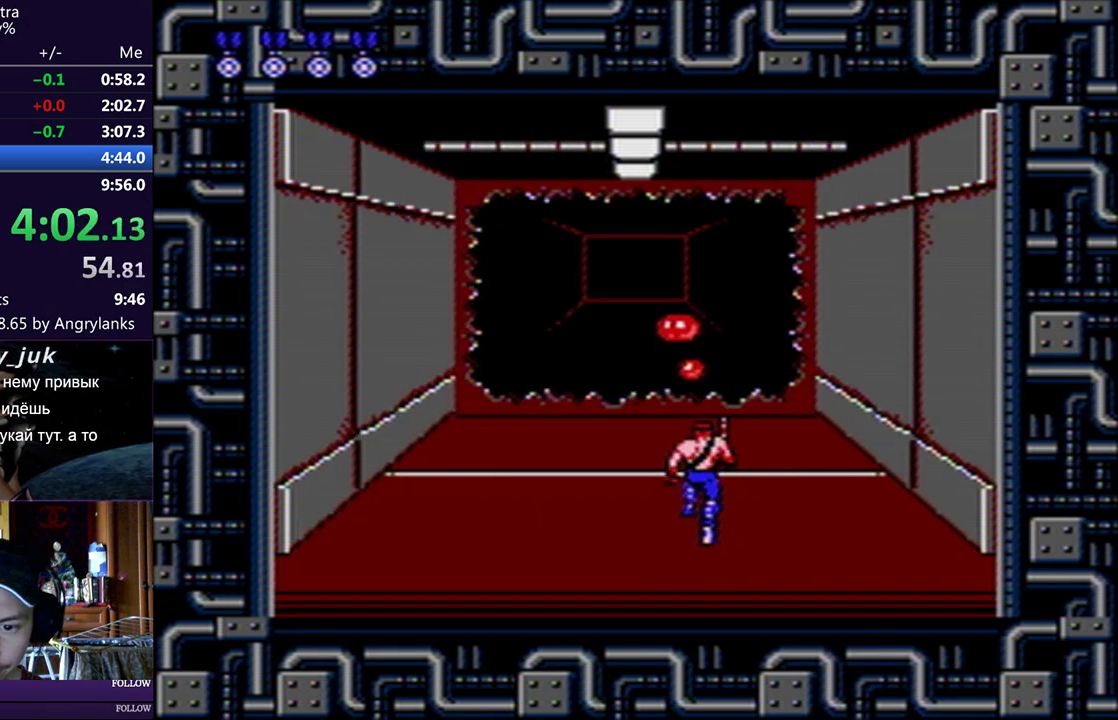
{"buttons": ["B", "DPAD_UP"], "events": [[50, "B", "down"], [167, "B", "up"], [217, "B", "down"], [334, "B", "up"], [401, "B", "down"]]}
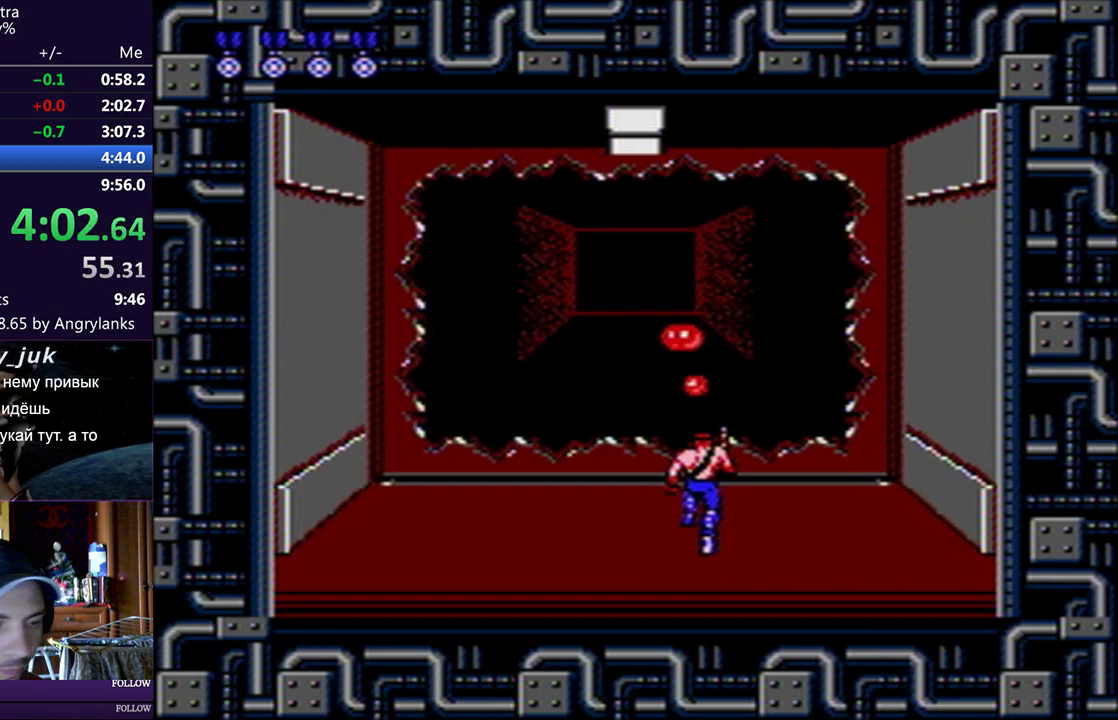
{"buttons": [], "events": [[183, "B", "up"], [233, "B", "down"], [350, "B", "up"], [467, "DPAD_UP", "up"]]}
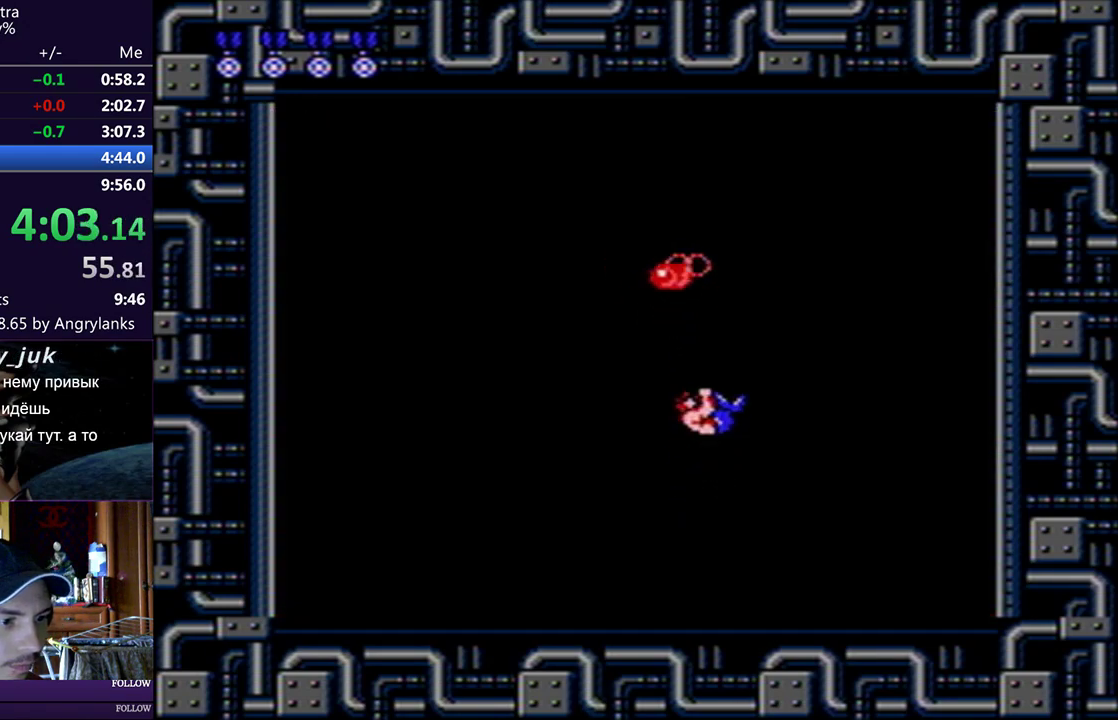
{"buttons": [], "events": []}
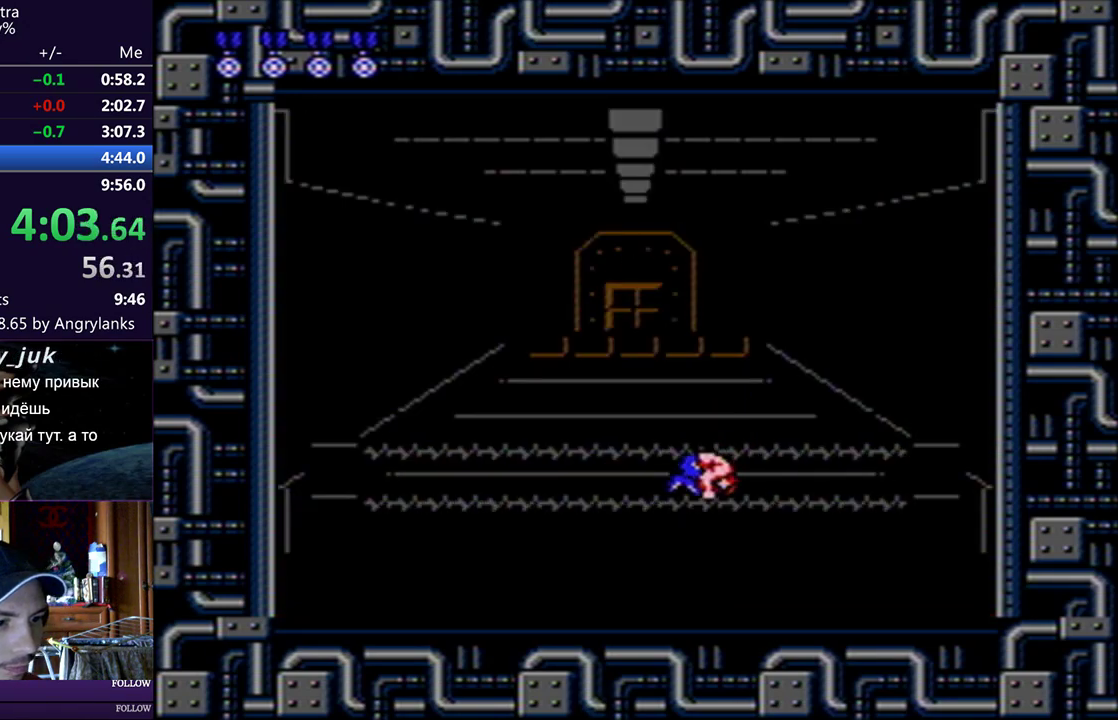
{"buttons": ["DPAD_RIGHT"], "events": [[300, "DPAD_RIGHT", "down"]]}
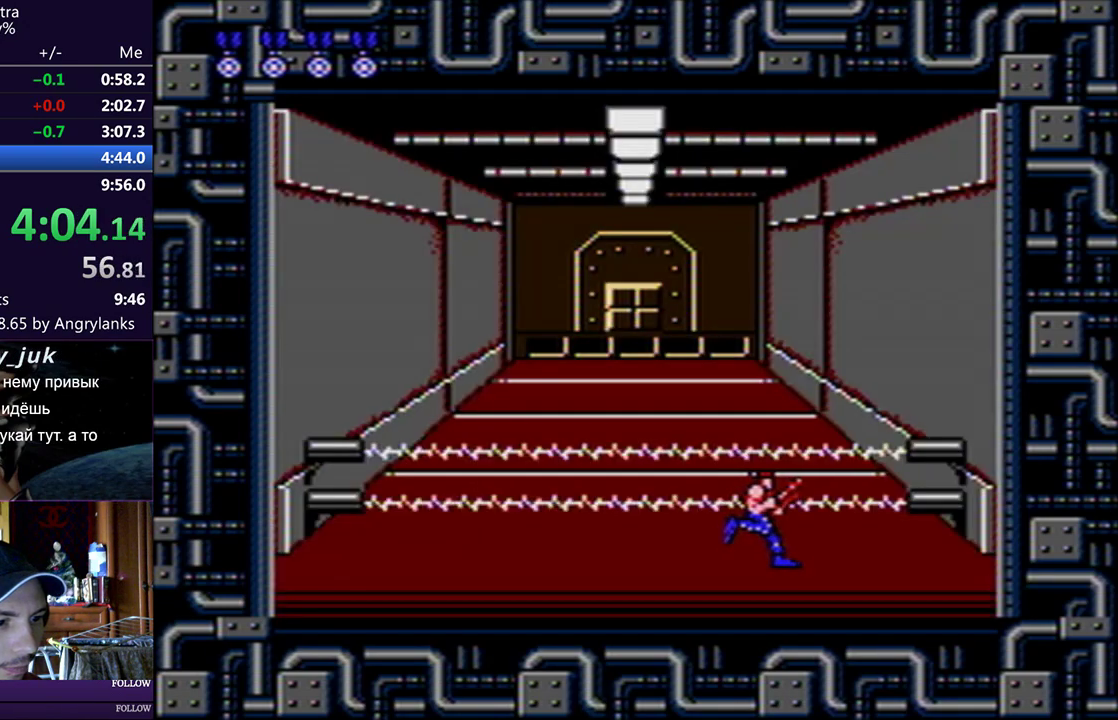
{"buttons": [], "events": [[351, "DPAD_RIGHT", "up"]]}
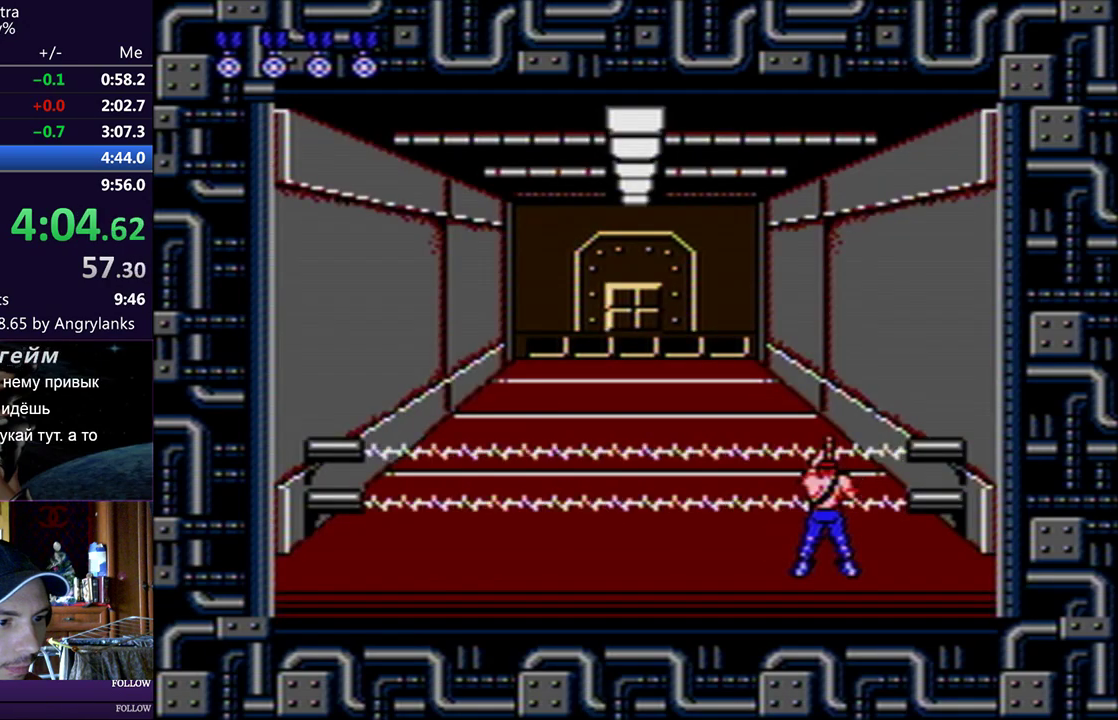
{"buttons": [], "events": [[383, "B", "down"], [484, "B", "up"]]}
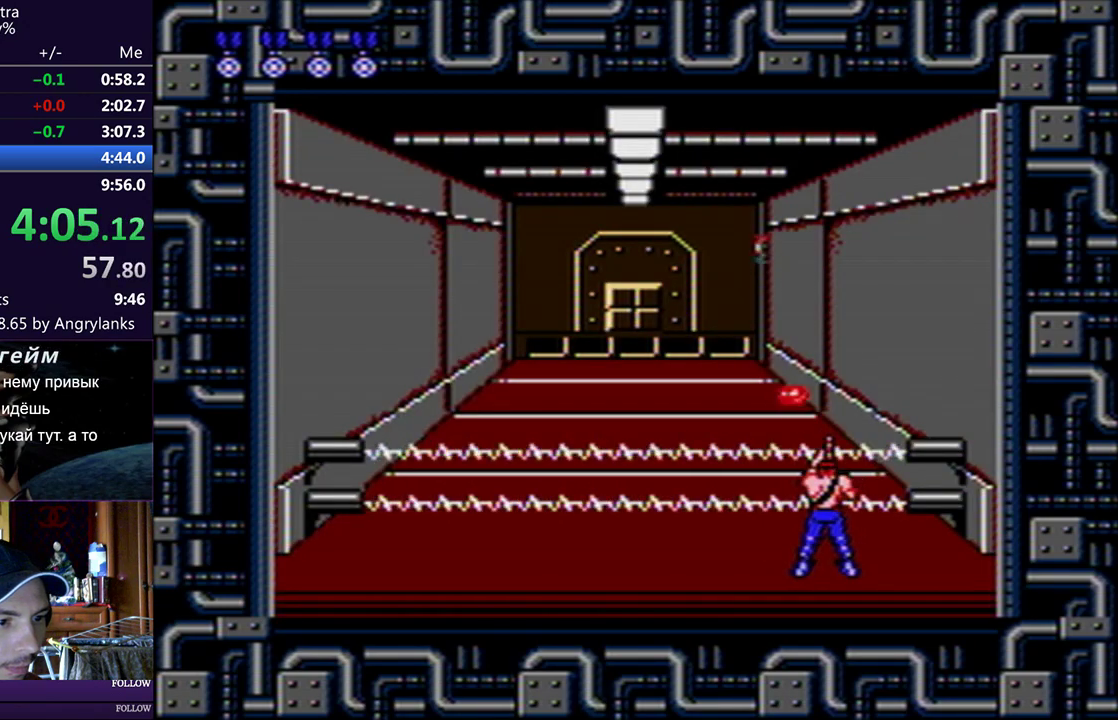
{"buttons": ["DPAD_LEFT"], "events": [[50, "B", "down"], [134, "B", "up"], [150, "DPAD_LEFT", "down"], [200, "B", "down"], [301, "B", "up"]]}
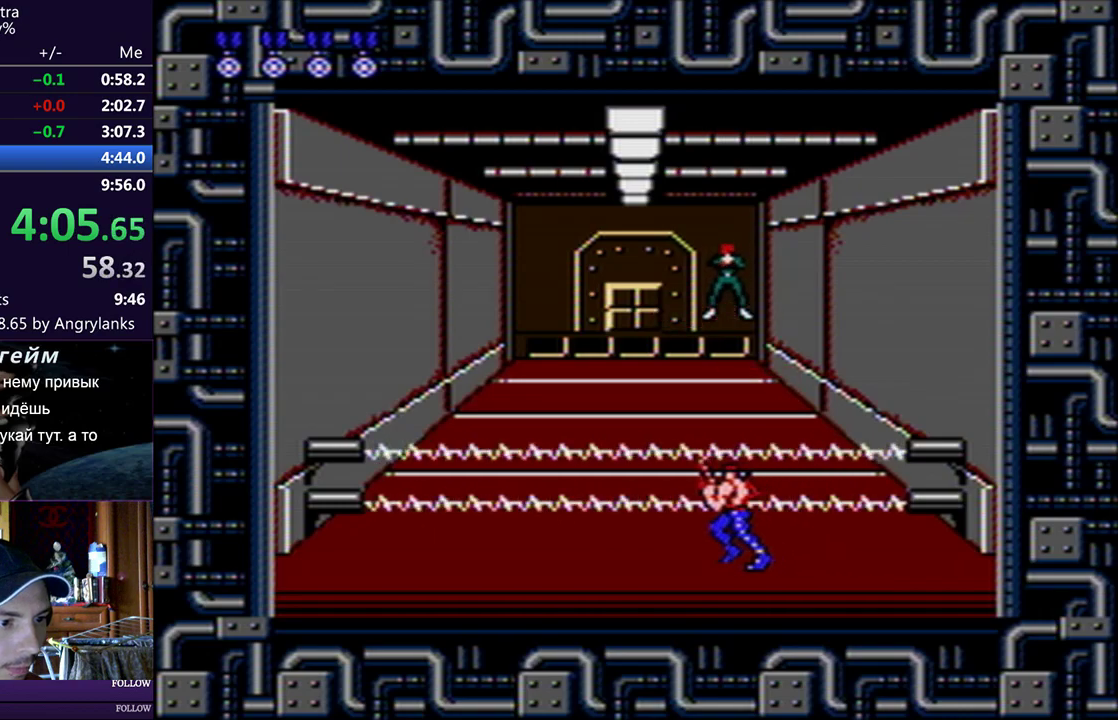
{"buttons": [], "events": [[417, "DPAD_LEFT", "up"]]}
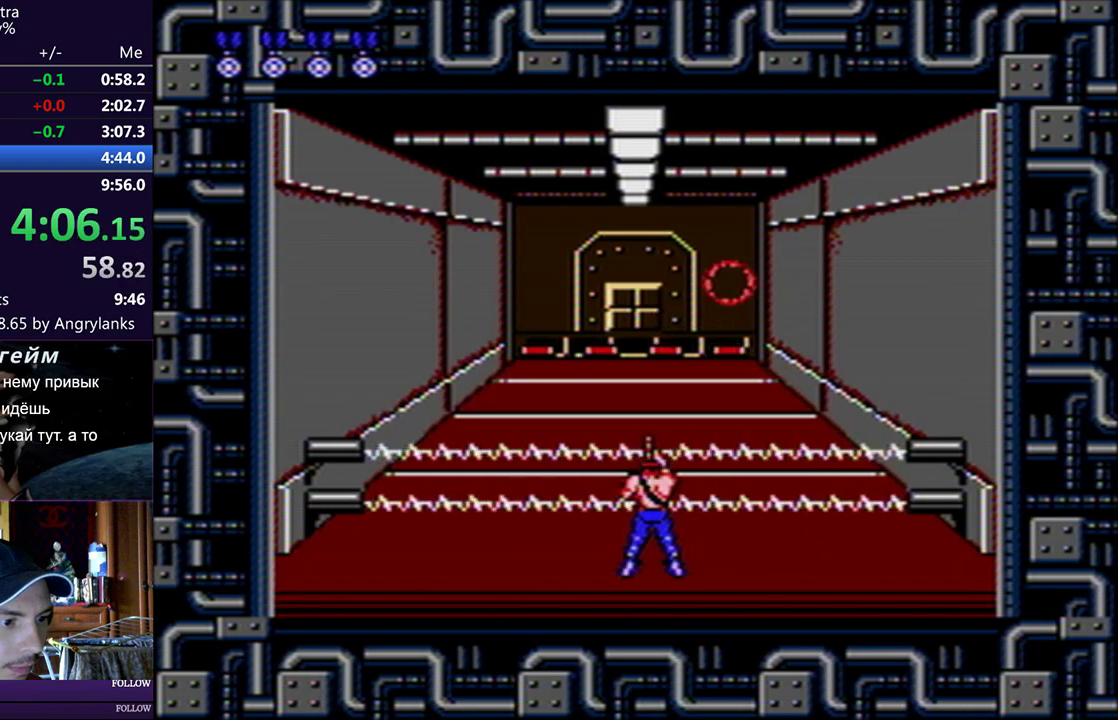
{"buttons": ["DPAD_DOWN"], "events": [[67, "DPAD_DOWN", "down"], [184, "B", "down"], [284, "B", "up"], [351, "B", "down"], [401, "B", "up"]]}
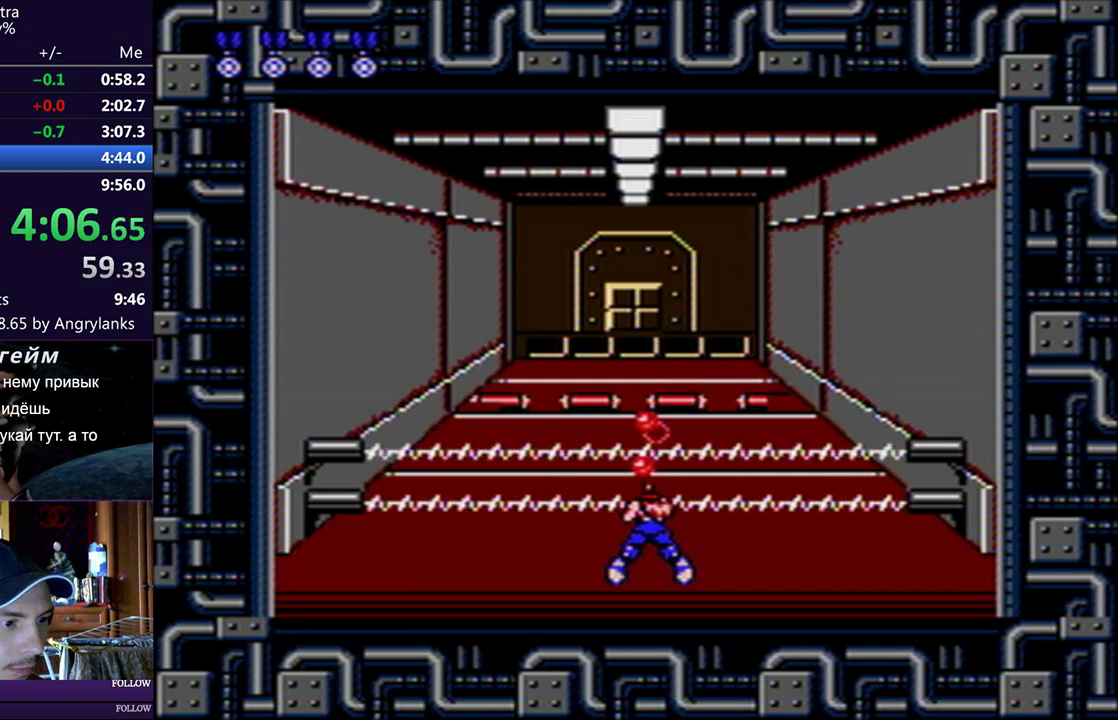
{"buttons": [], "events": [[50, "B", "down"], [83, "DPAD_DOWN", "up"], [183, "B", "up"], [183, "DPAD_RIGHT", "down"], [233, "B", "down"], [250, "DPAD_RIGHT", "up"], [283, "B", "up"], [333, "B", "down"], [383, "B", "up"]]}
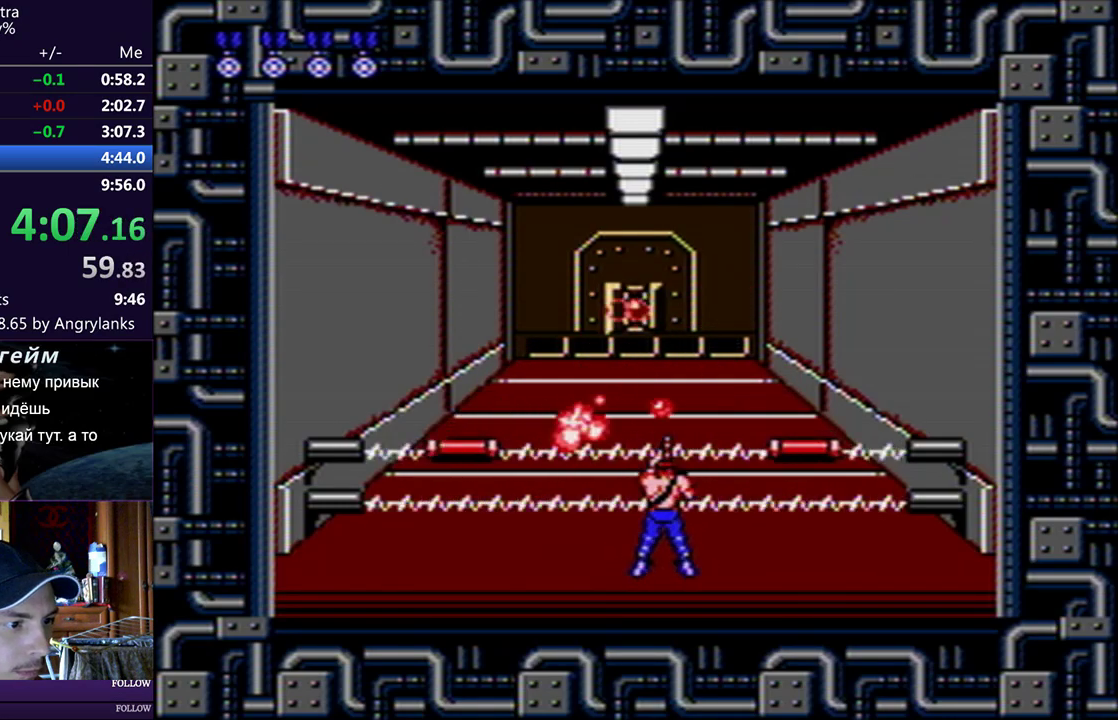
{"buttons": [], "events": [[184, "B", "down"], [234, "B", "up"], [284, "B", "down"], [334, "B", "up"]]}
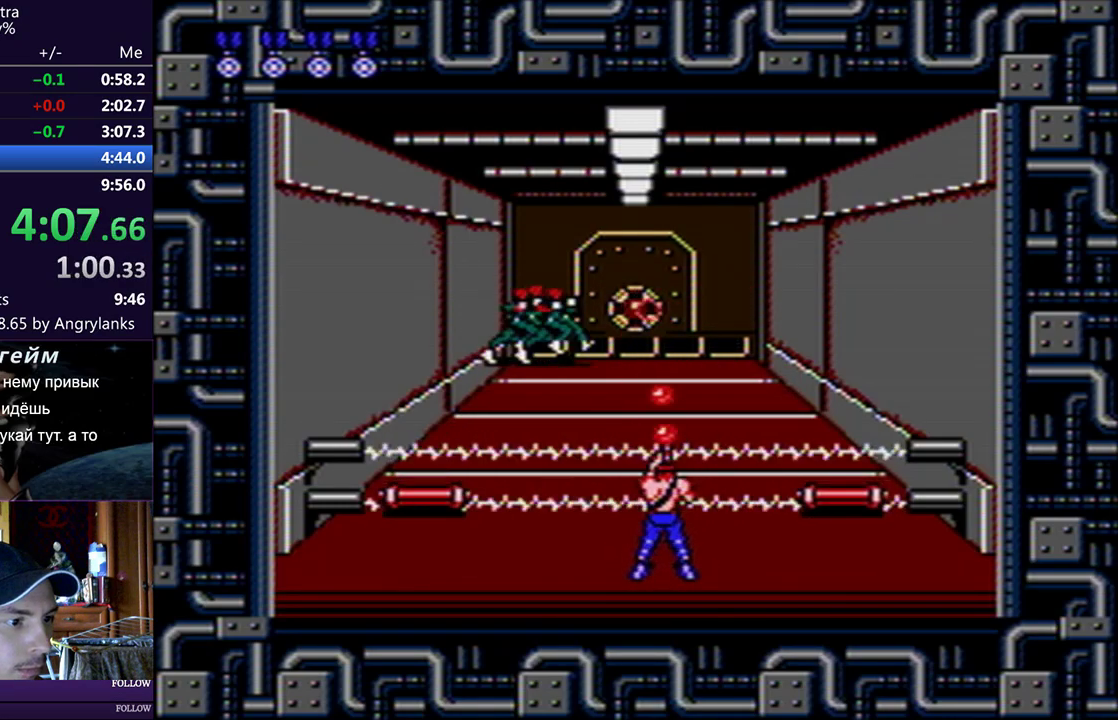
{"buttons": ["DPAD_LEFT"], "events": [[50, "B", "down"], [100, "B", "up"], [317, "B", "down"], [434, "DPAD_LEFT", "down"], [450, "B", "up"]]}
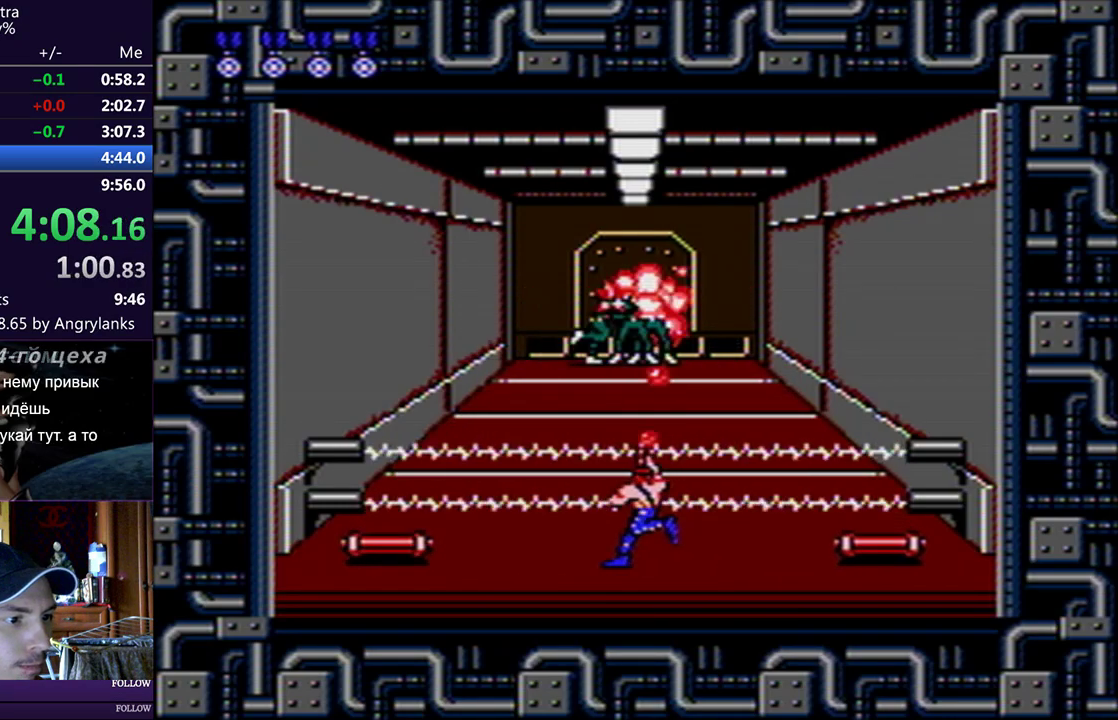
{"buttons": ["DPAD_UP"], "events": [[67, "B", "down"], [184, "B", "up"], [234, "DPAD_LEFT", "up"], [251, "DPAD_UP", "down"]]}
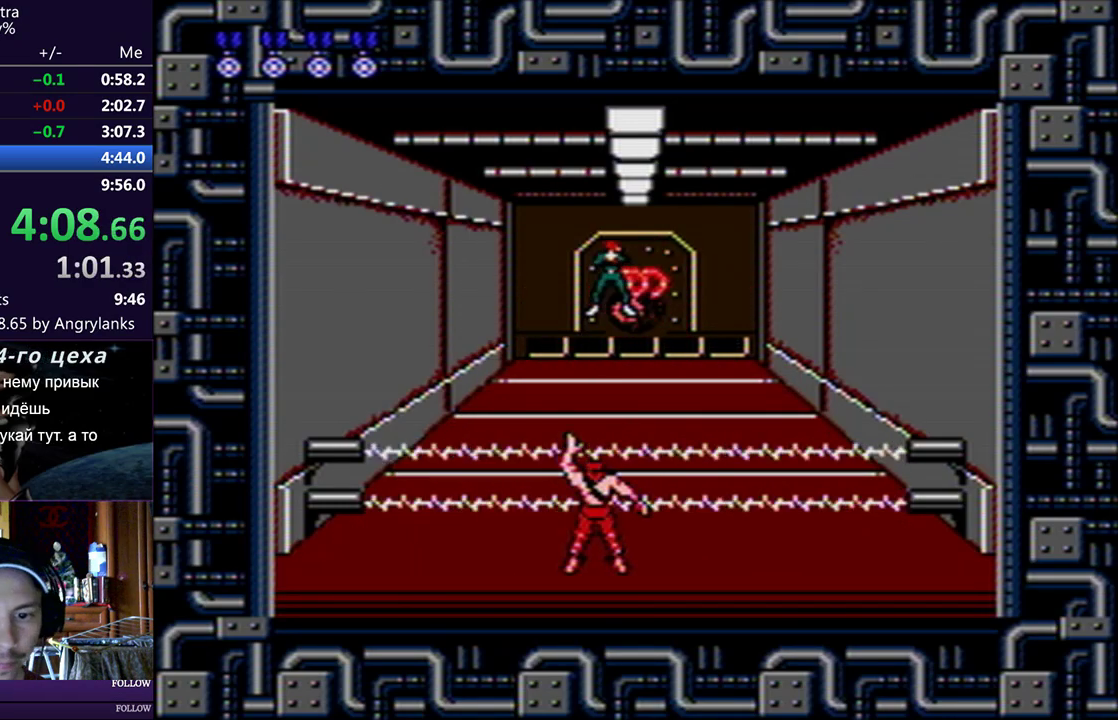
{"buttons": ["DPAD_UP"], "events": []}
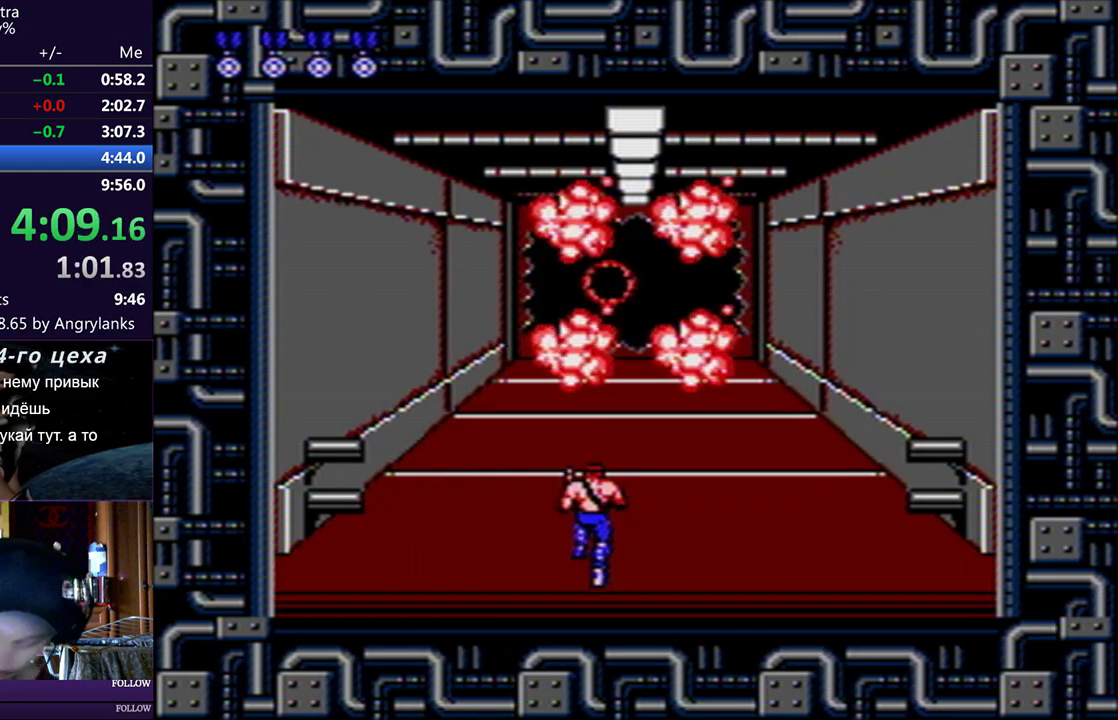
{"buttons": ["DPAD_UP"], "events": []}
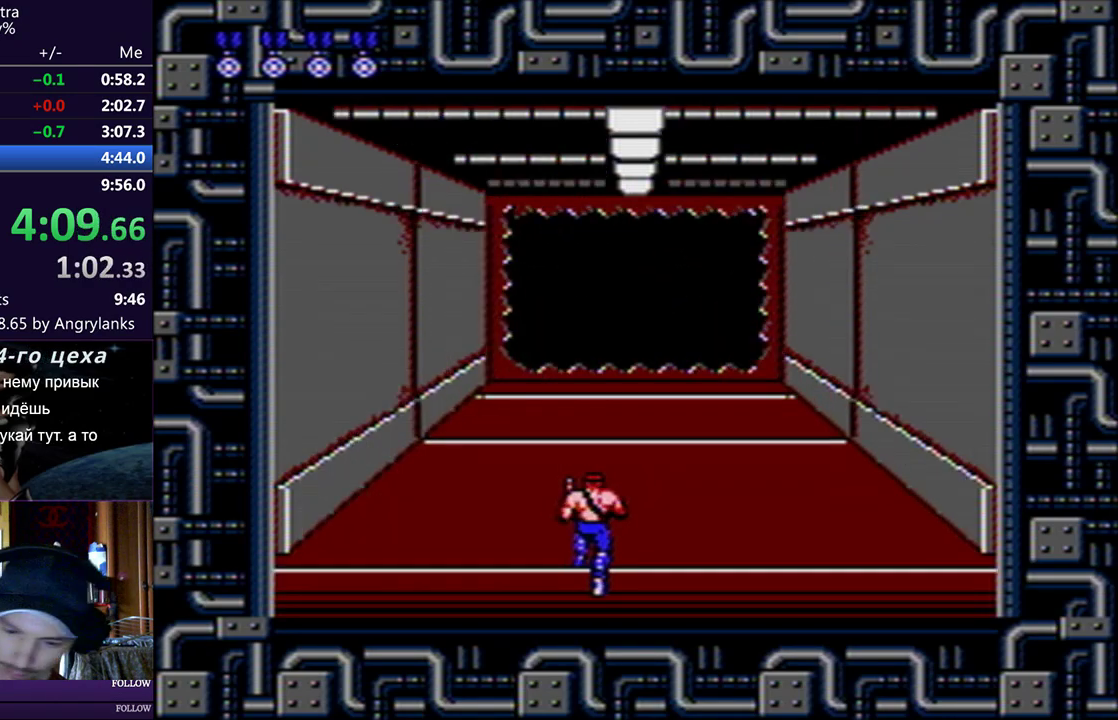
{"buttons": ["DPAD_UP"], "events": []}
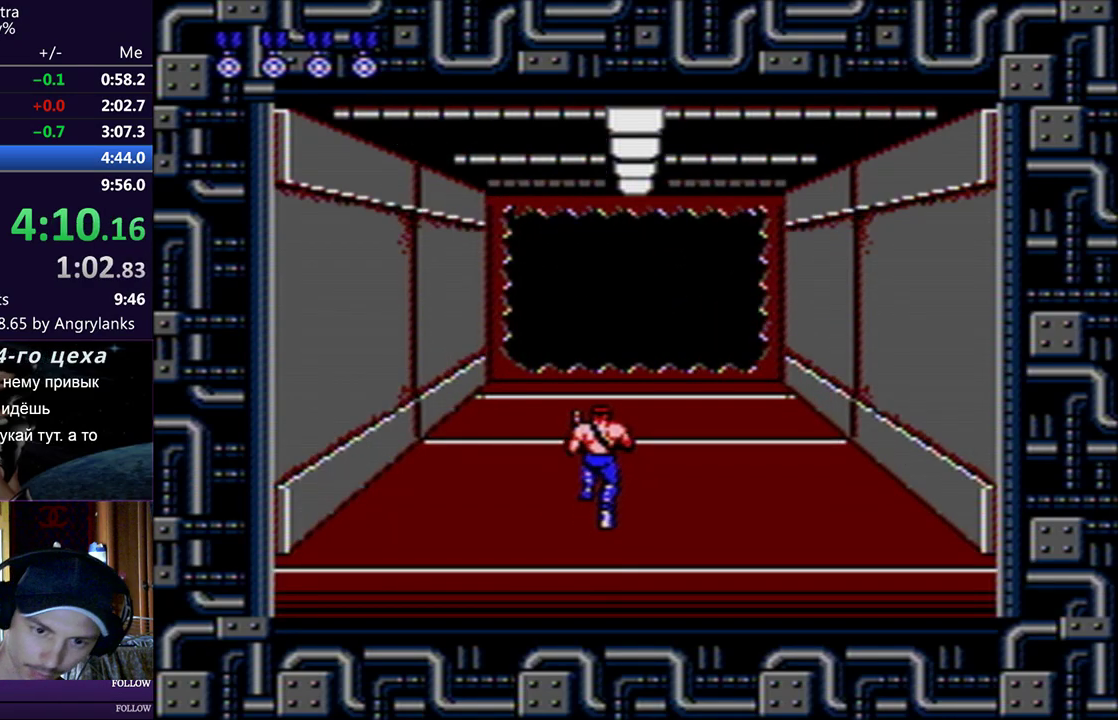
{"buttons": ["DPAD_UP"], "events": []}
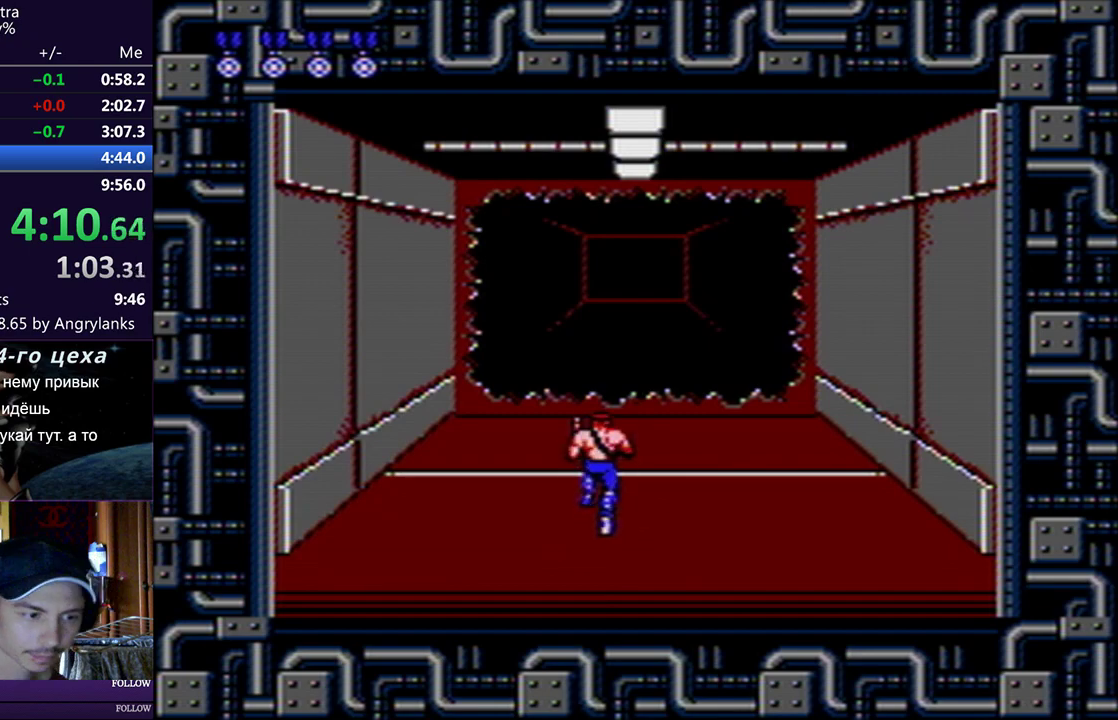
{"buttons": ["DPAD_UP"], "events": []}
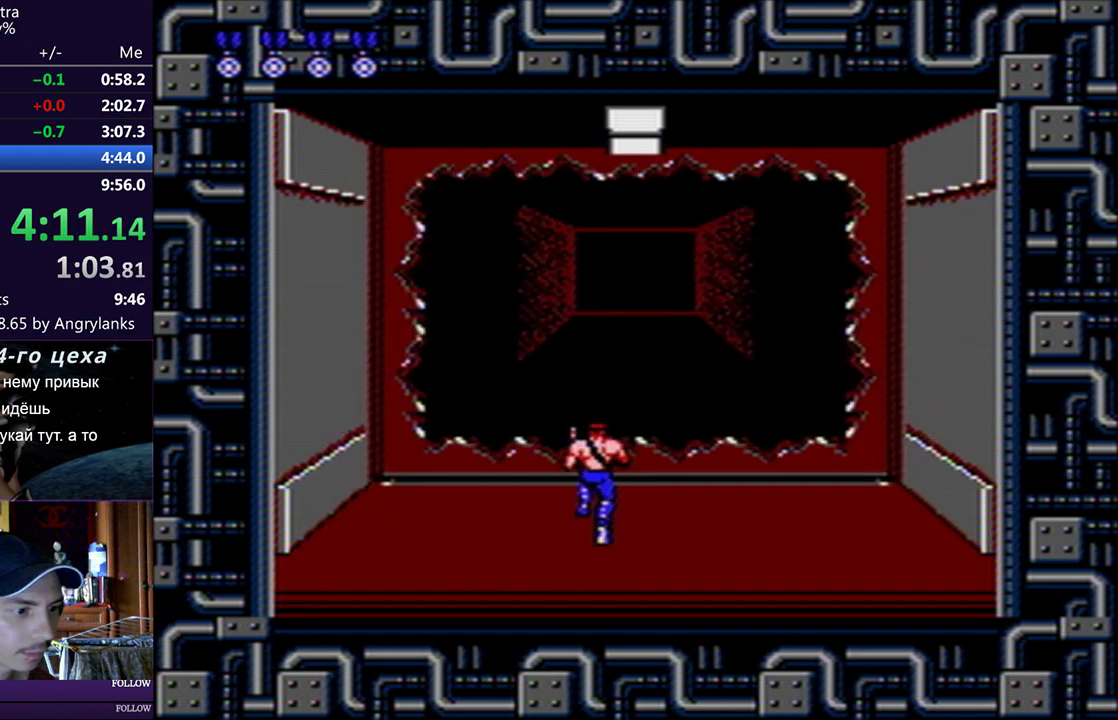
{"buttons": [], "events": [[334, "DPAD_UP", "up"]]}
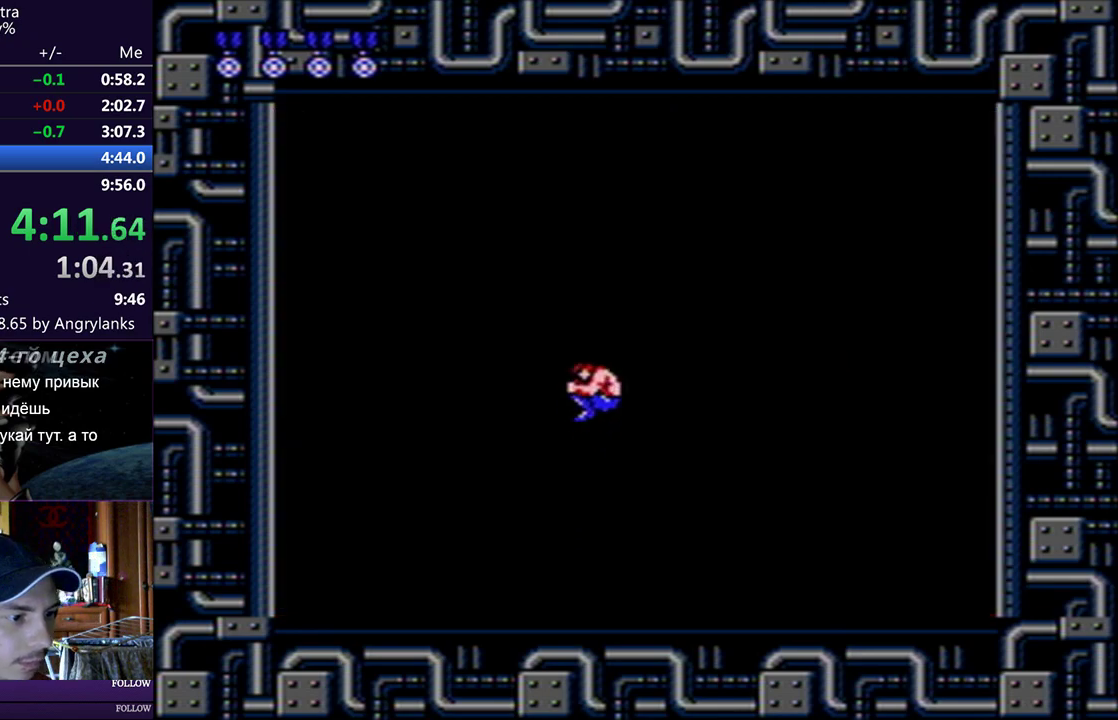
{"buttons": [], "events": []}
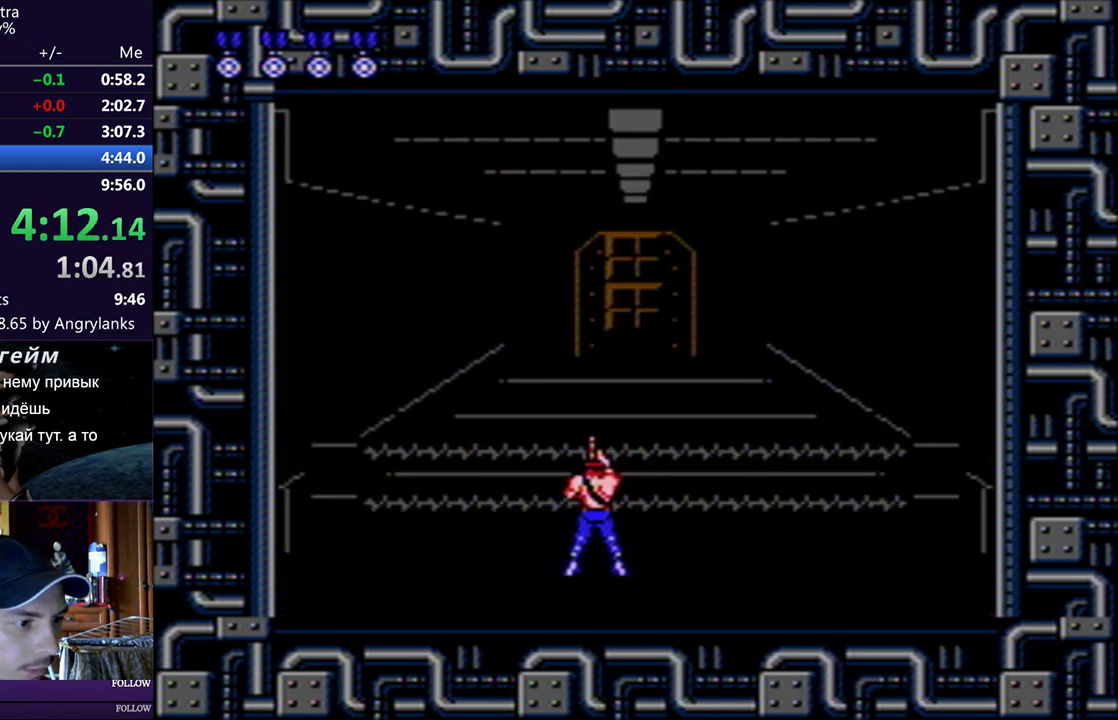
{"buttons": [], "events": []}
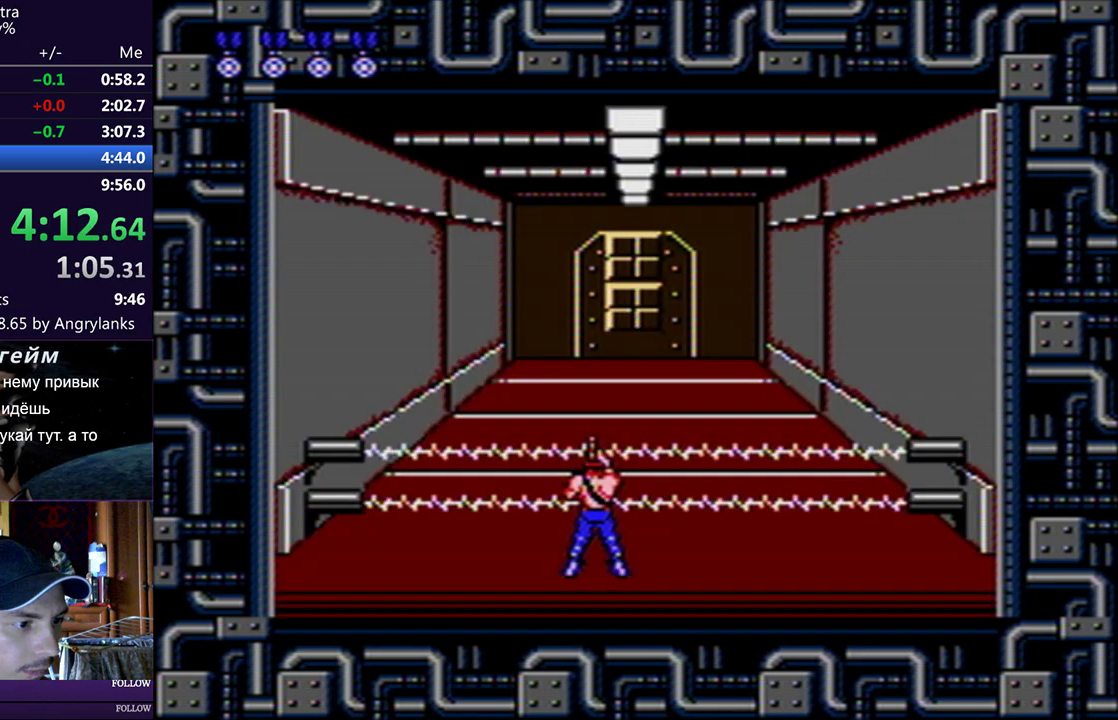
{"buttons": [], "events": [[233, "B", "down"], [300, "B", "up"], [350, "B", "down"], [450, "B", "up"]]}
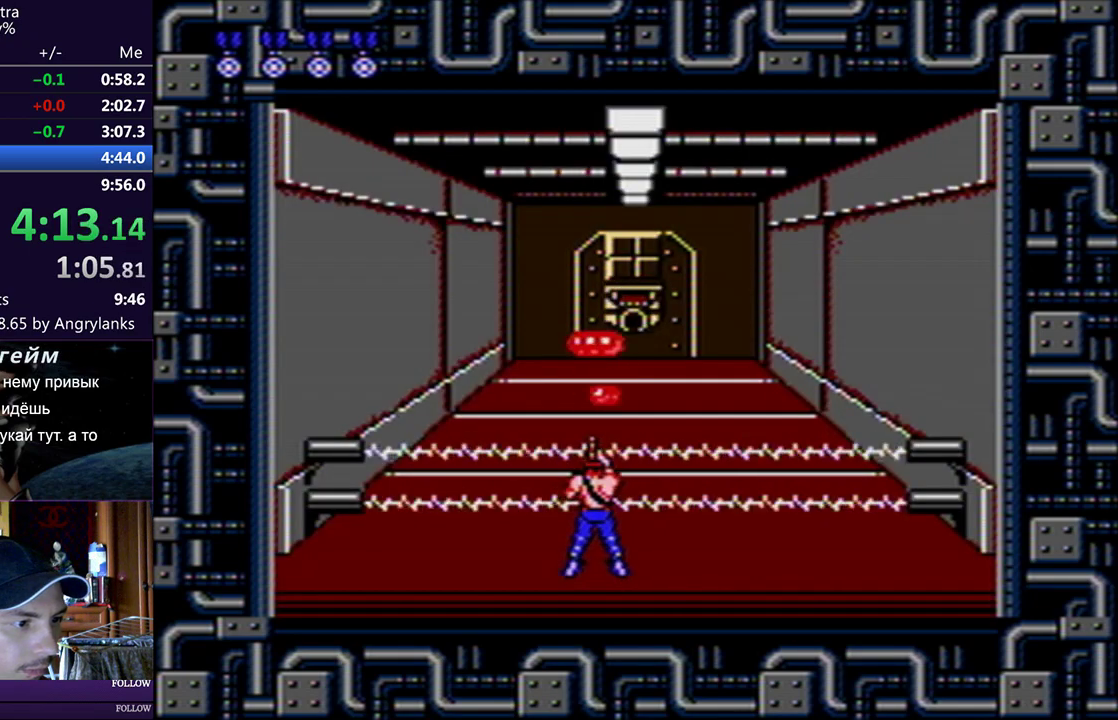
{"buttons": [], "events": []}